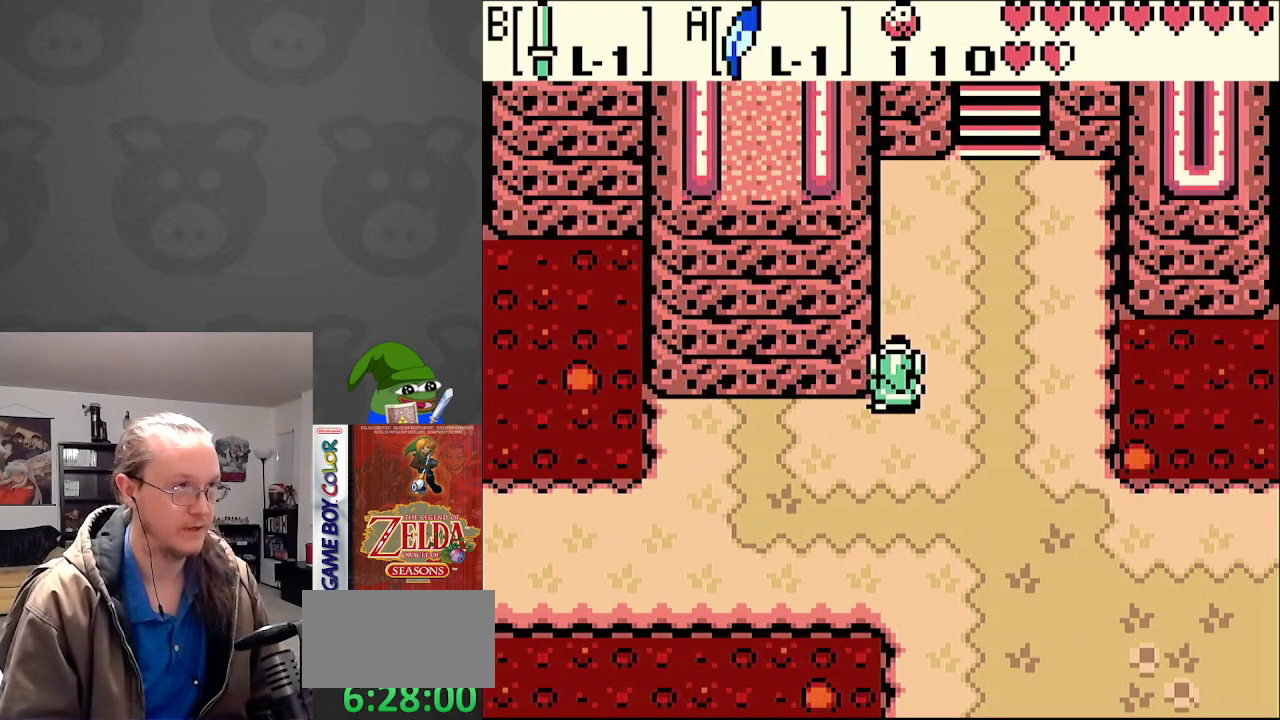
Gameplay with a controller (Nintendo layout); each line is a JSON object with the inputs held at the frame after it. "events" lists button and stick changes between this image and that frame as [ms after this image, input, new state], when the widget could be followed in between. Not read: L3 R3.
{"buttons": [], "events": [[100, "A", "down"], [150, "DPAD_RIGHT", "down"], [200, "DPAD_UP", "up"], [217, "A", "up"], [217, "DPAD_RIGHT", "up"], [333, "SELECT", "down"], [500, "SELECT", "up"]]}
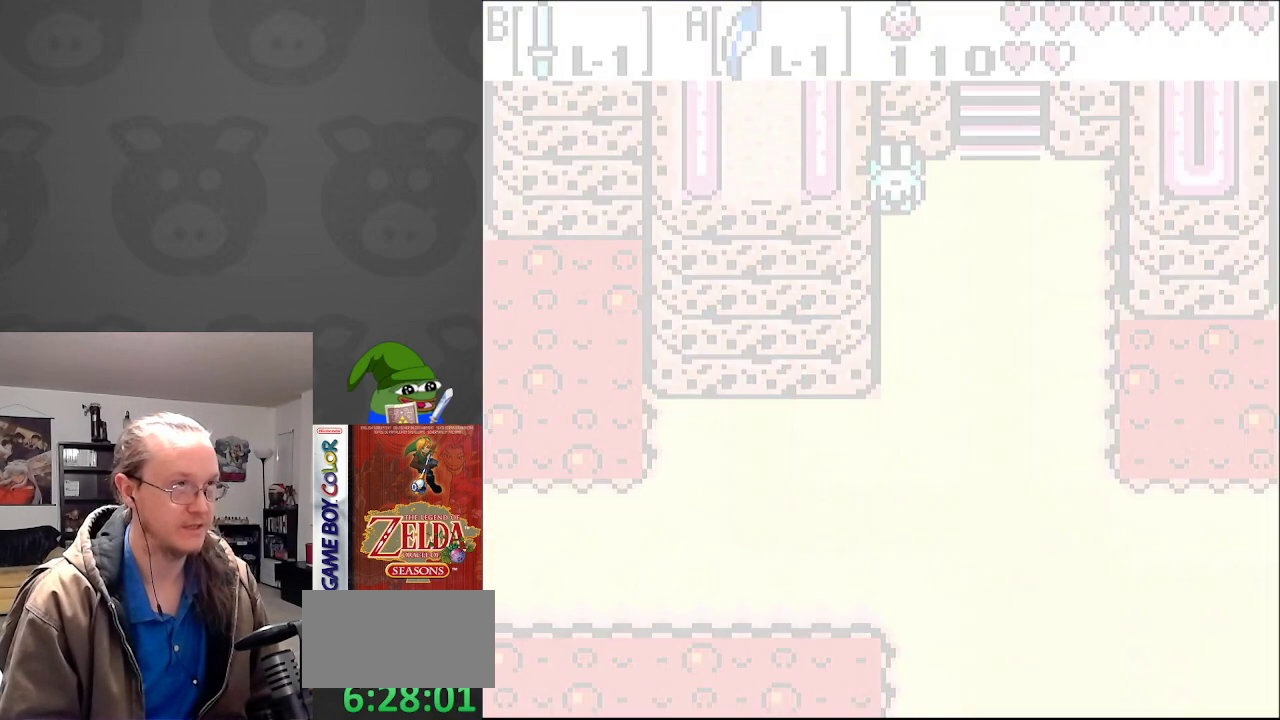
{"buttons": [], "events": []}
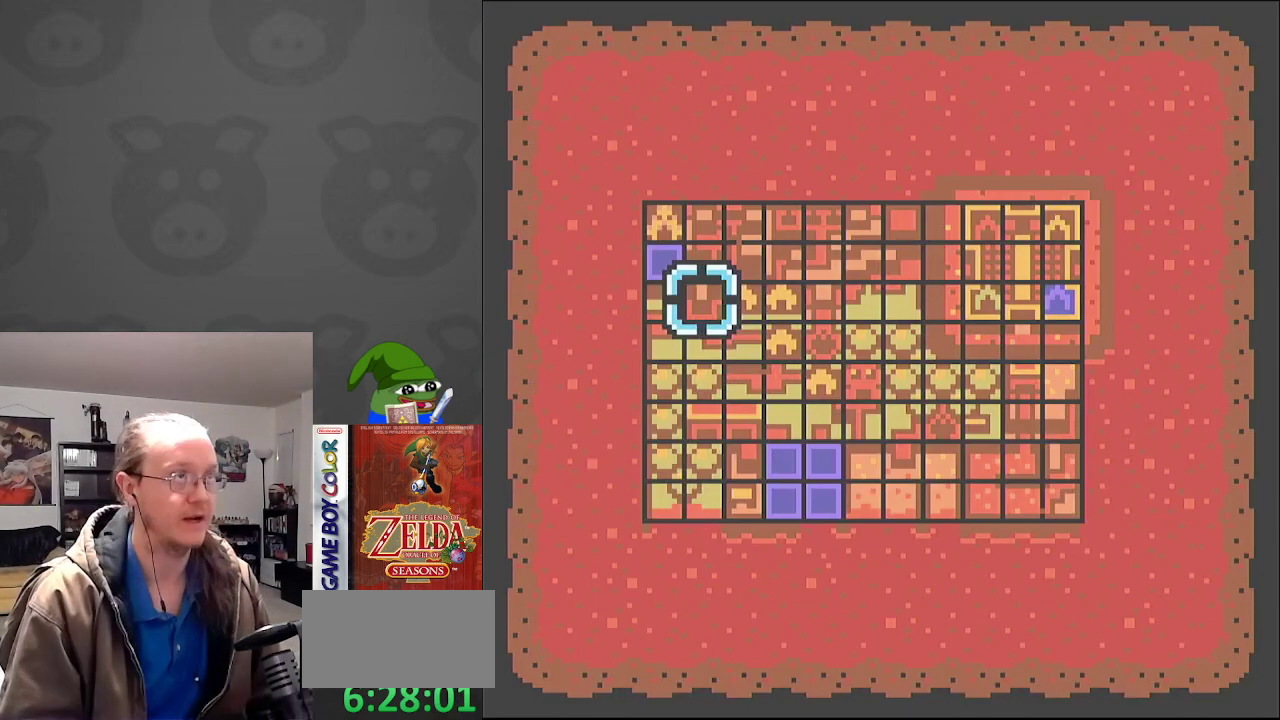
{"buttons": [], "events": [[300, "SELECT", "down"], [483, "SELECT", "up"]]}
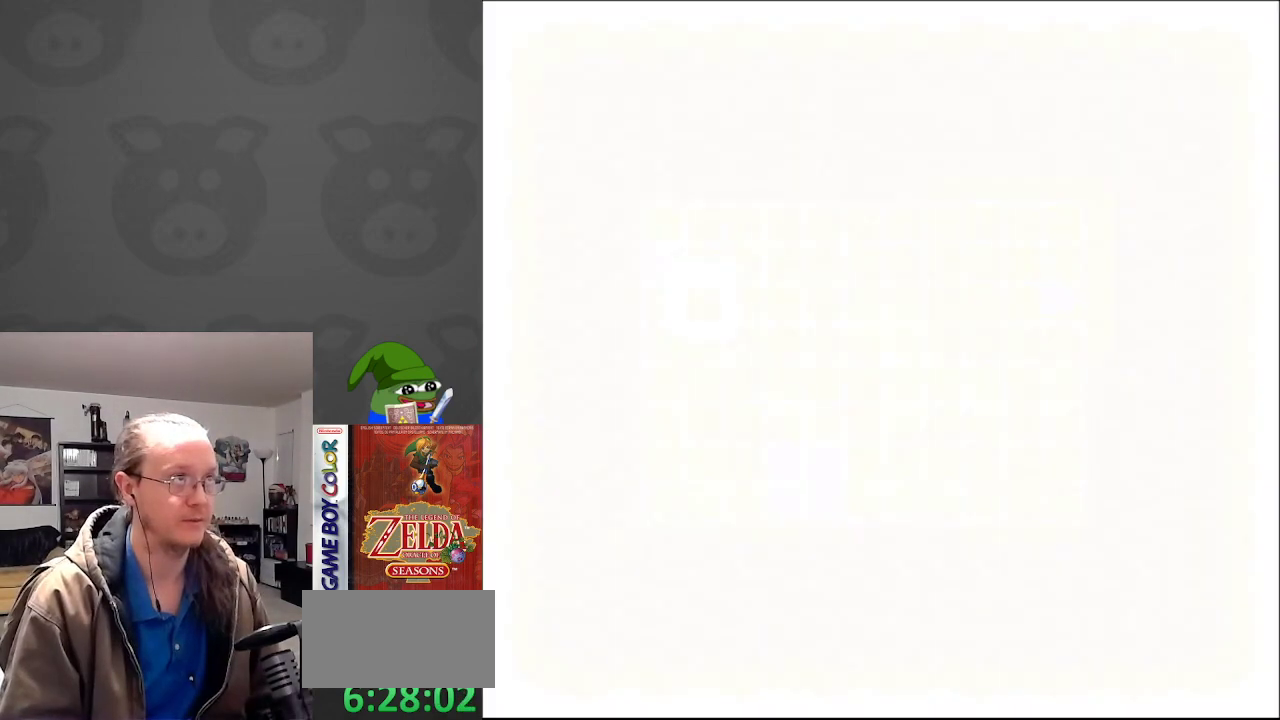
{"buttons": [], "events": []}
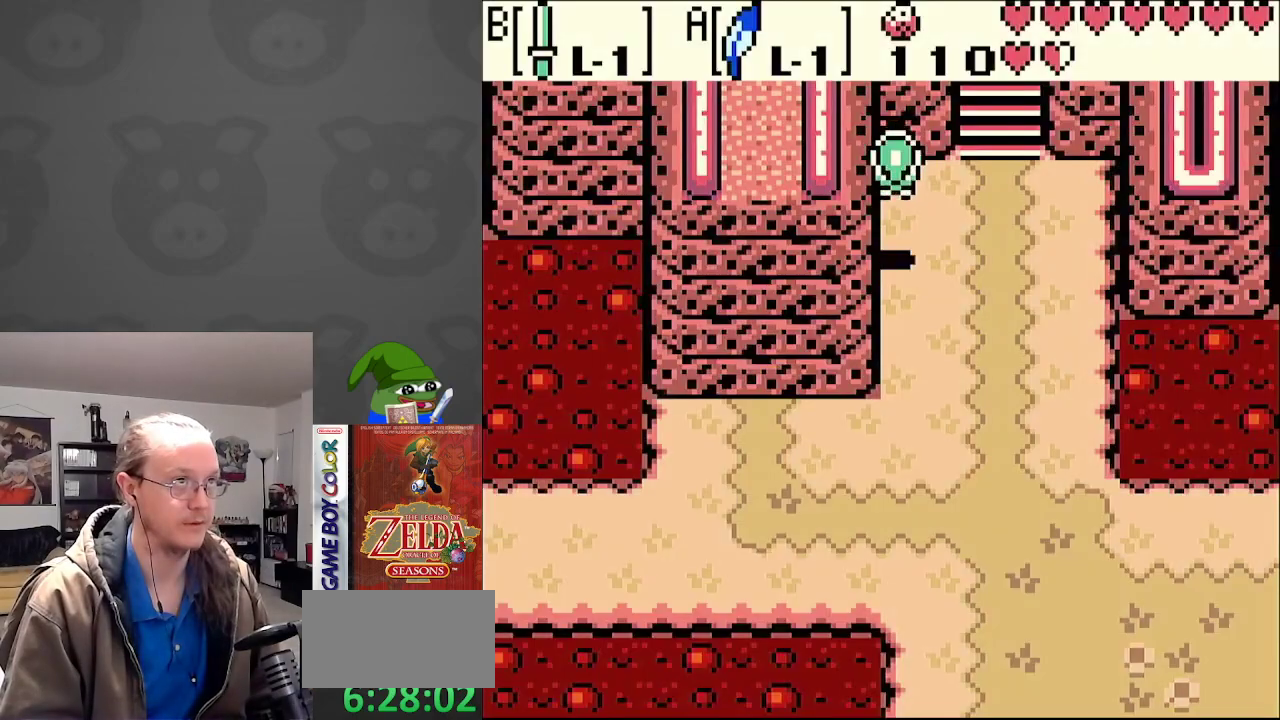
{"buttons": [], "events": [[17, "START", "down"], [167, "START", "up"]]}
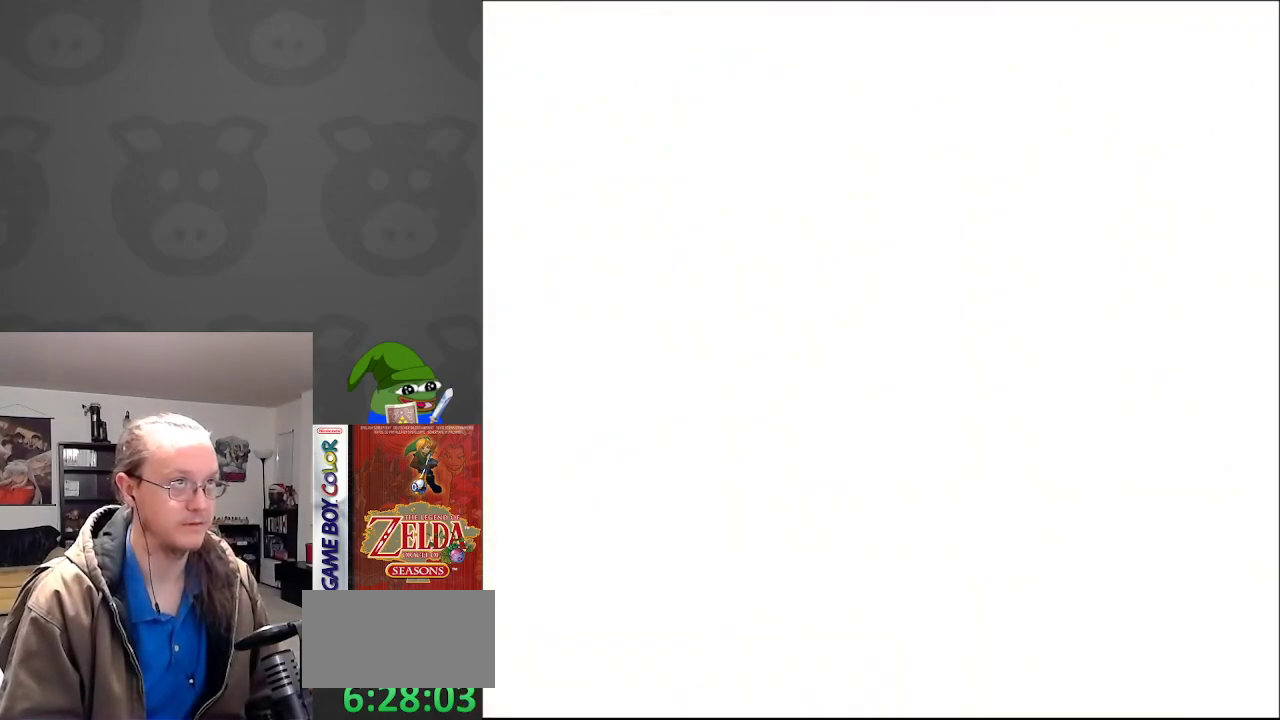
{"buttons": [], "events": [[300, "SELECT", "down"], [483, "SELECT", "up"]]}
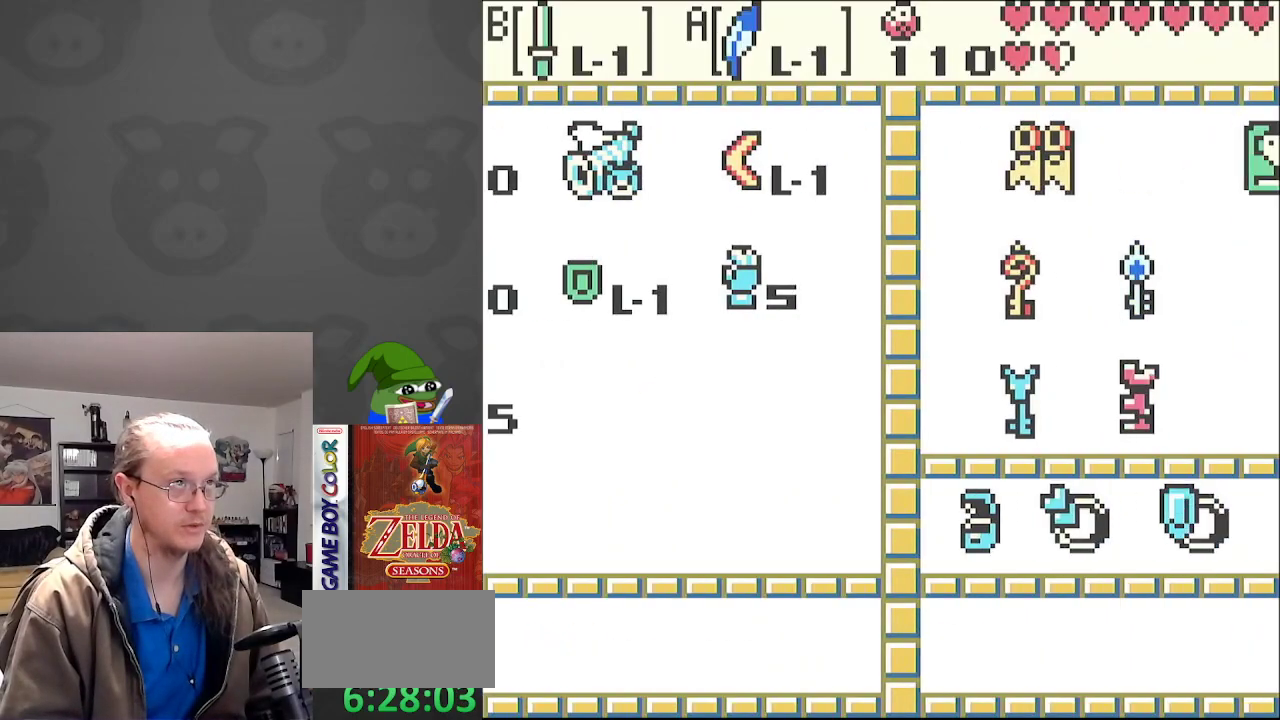
{"buttons": [], "events": []}
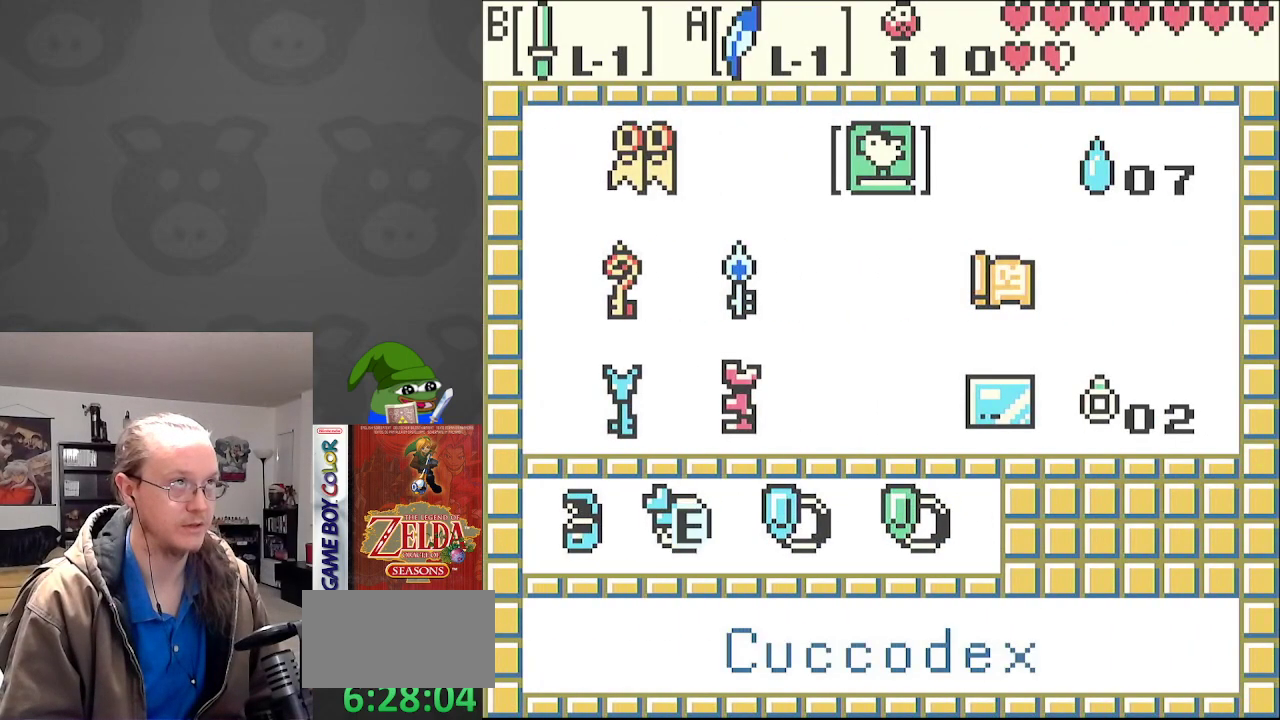
{"buttons": [], "events": [[183, "DPAD_DOWN", "down"], [283, "DPAD_DOWN", "up"], [350, "DPAD_LEFT", "down"], [483, "DPAD_LEFT", "up"]]}
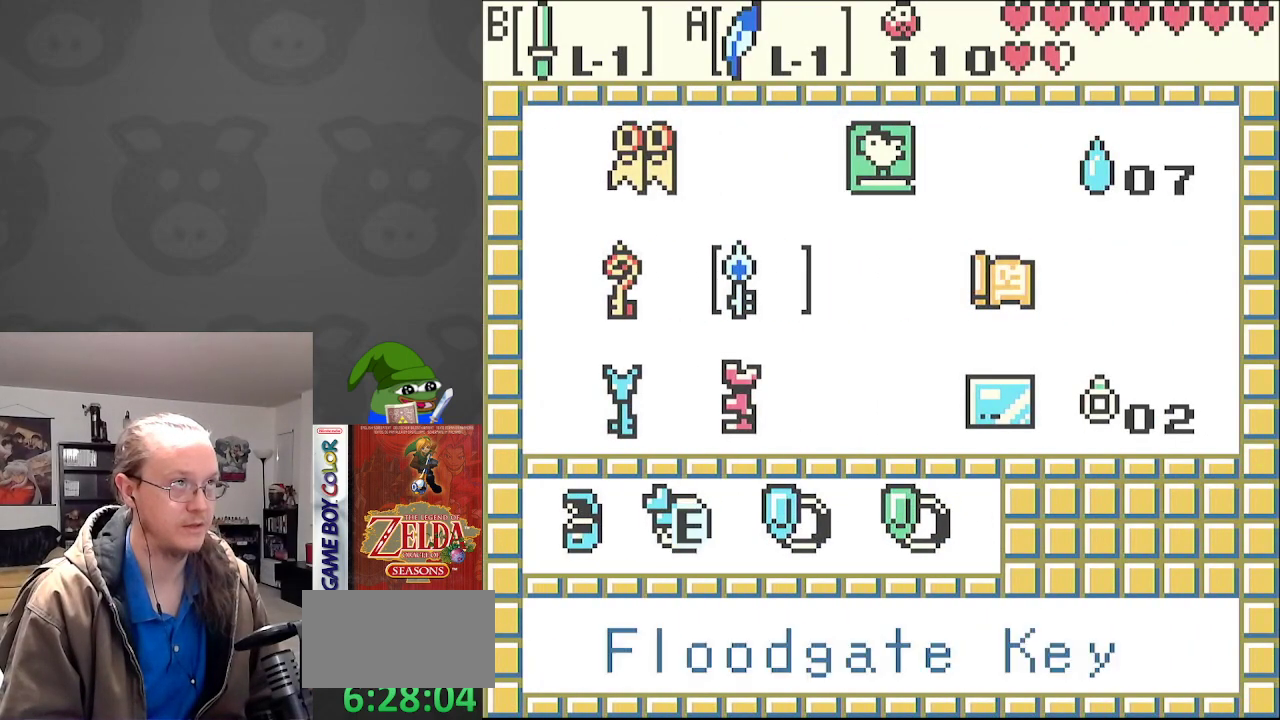
{"buttons": [], "events": [[117, "DPAD_DOWN", "down"], [217, "DPAD_DOWN", "up"]]}
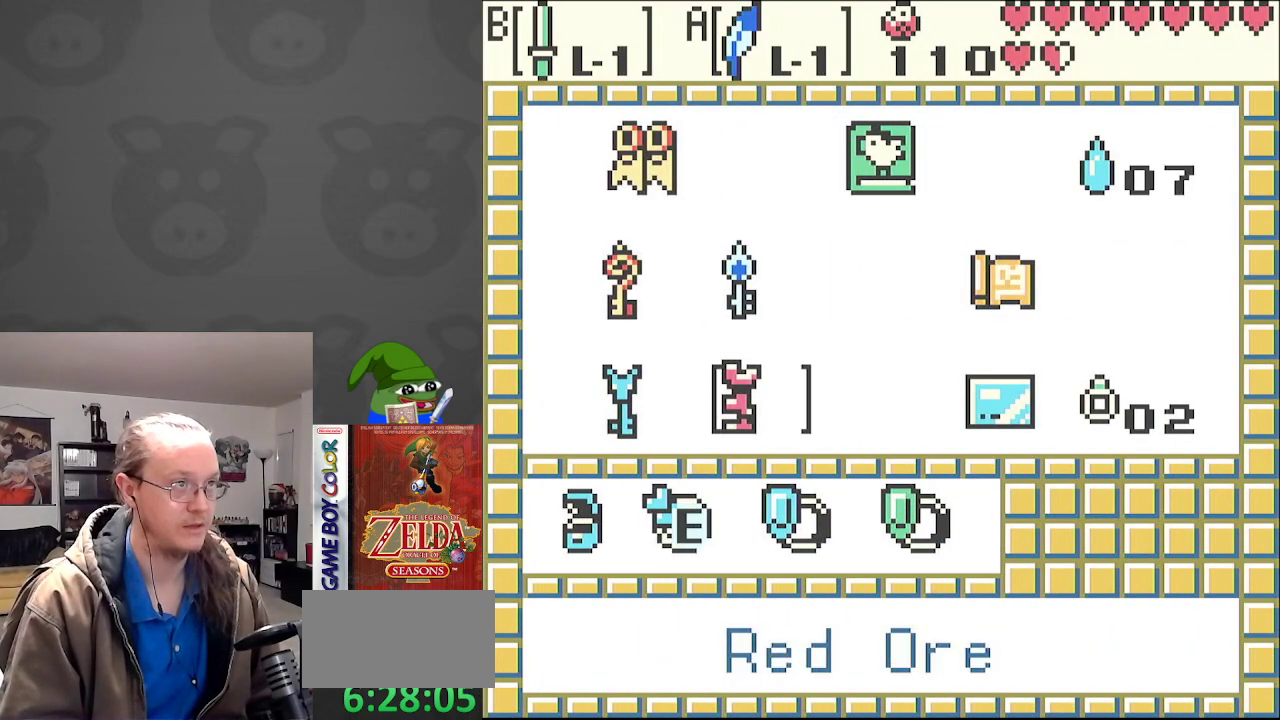
{"buttons": [], "events": []}
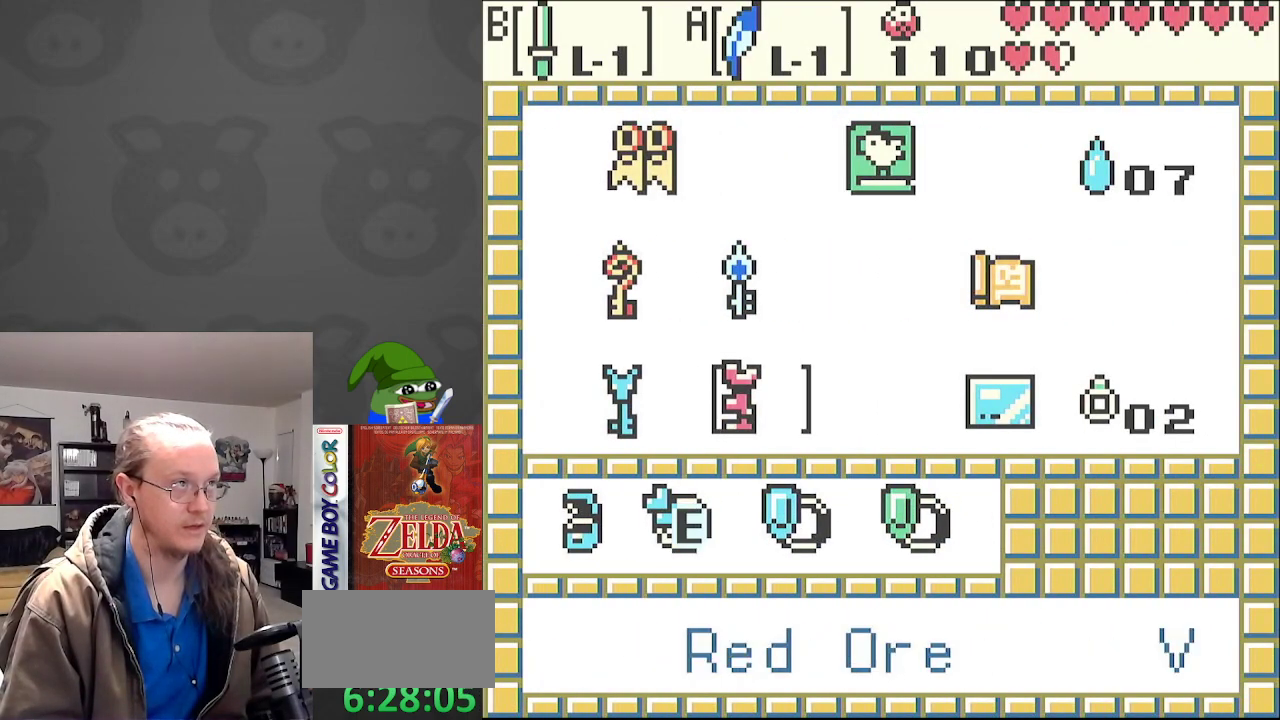
{"buttons": [], "events": []}
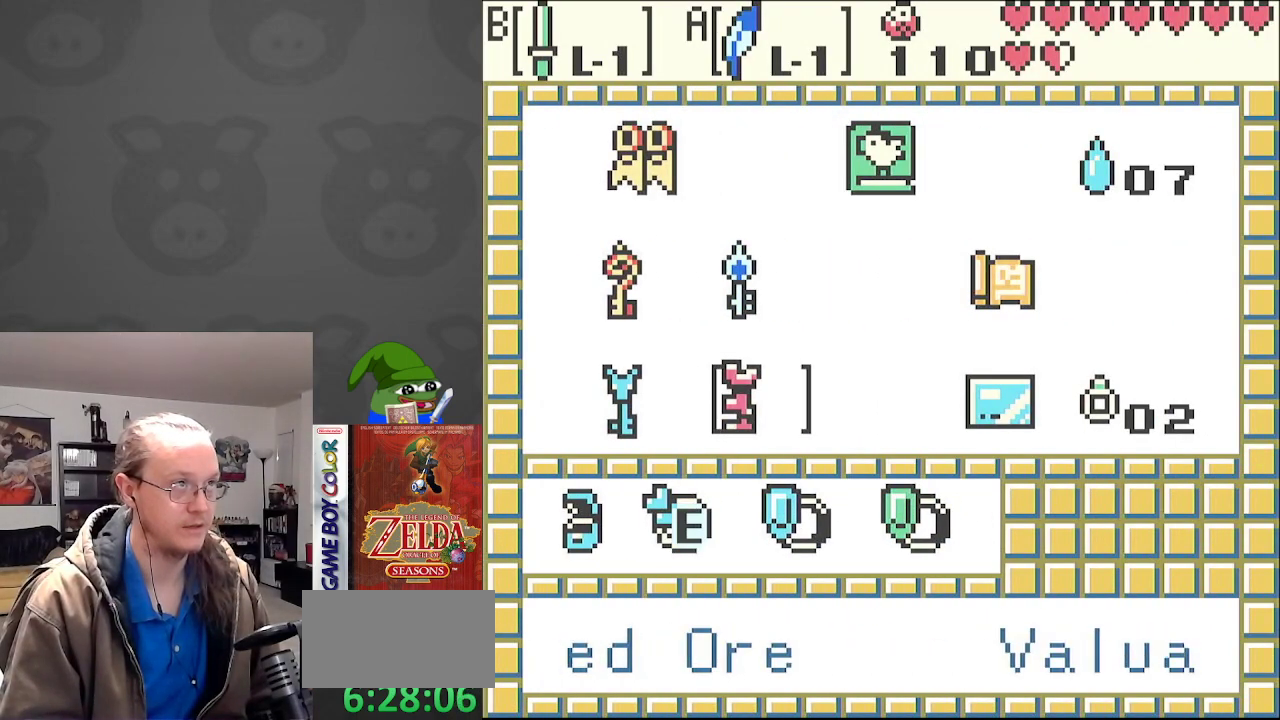
{"buttons": [], "events": []}
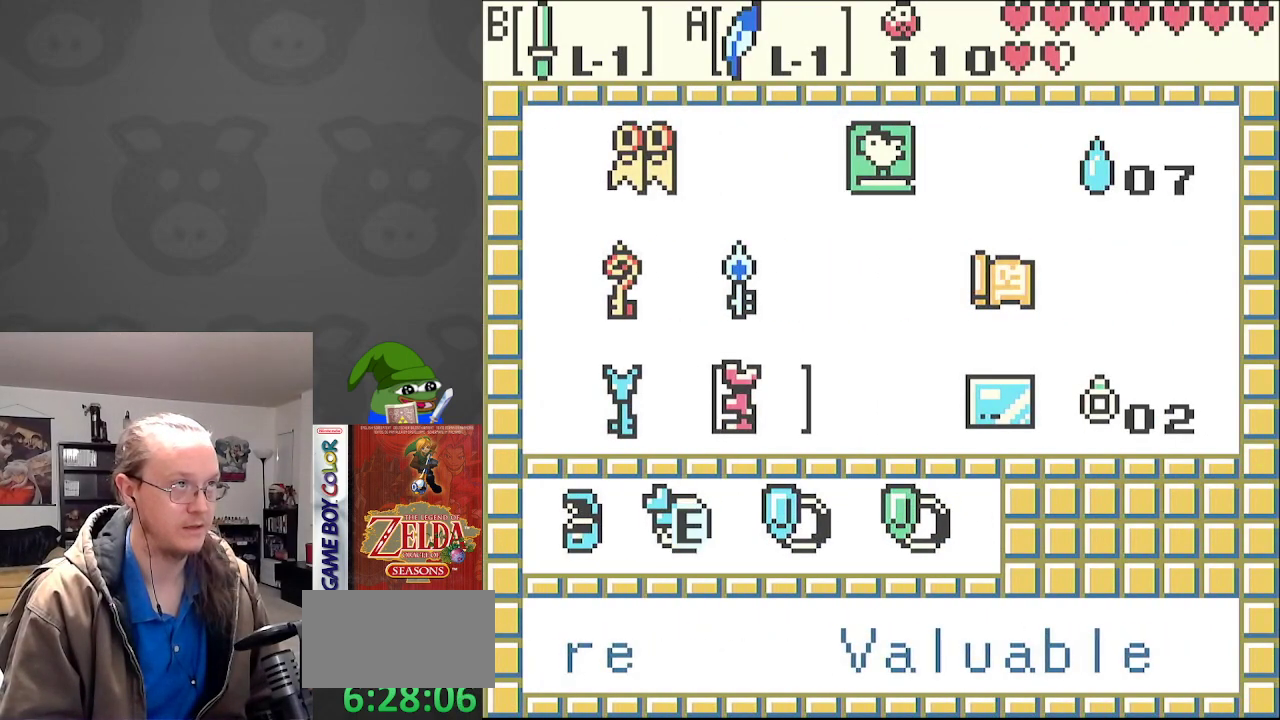
{"buttons": [], "events": []}
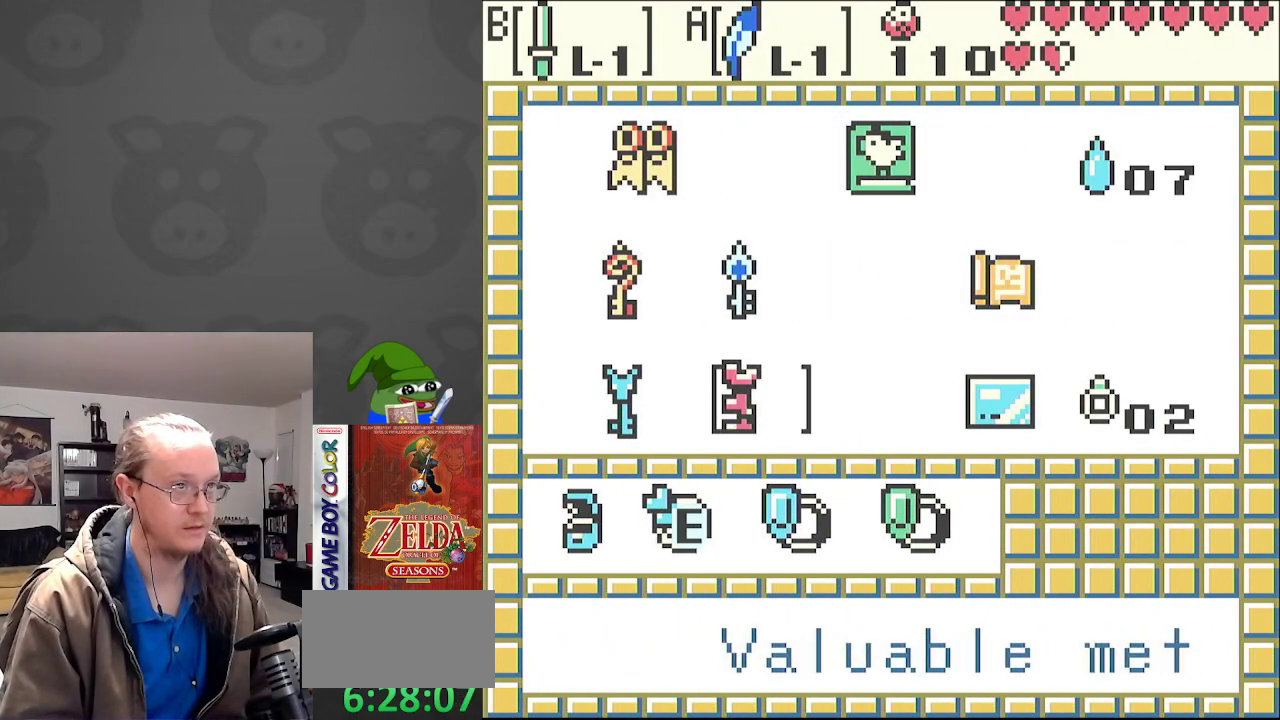
{"buttons": [], "events": []}
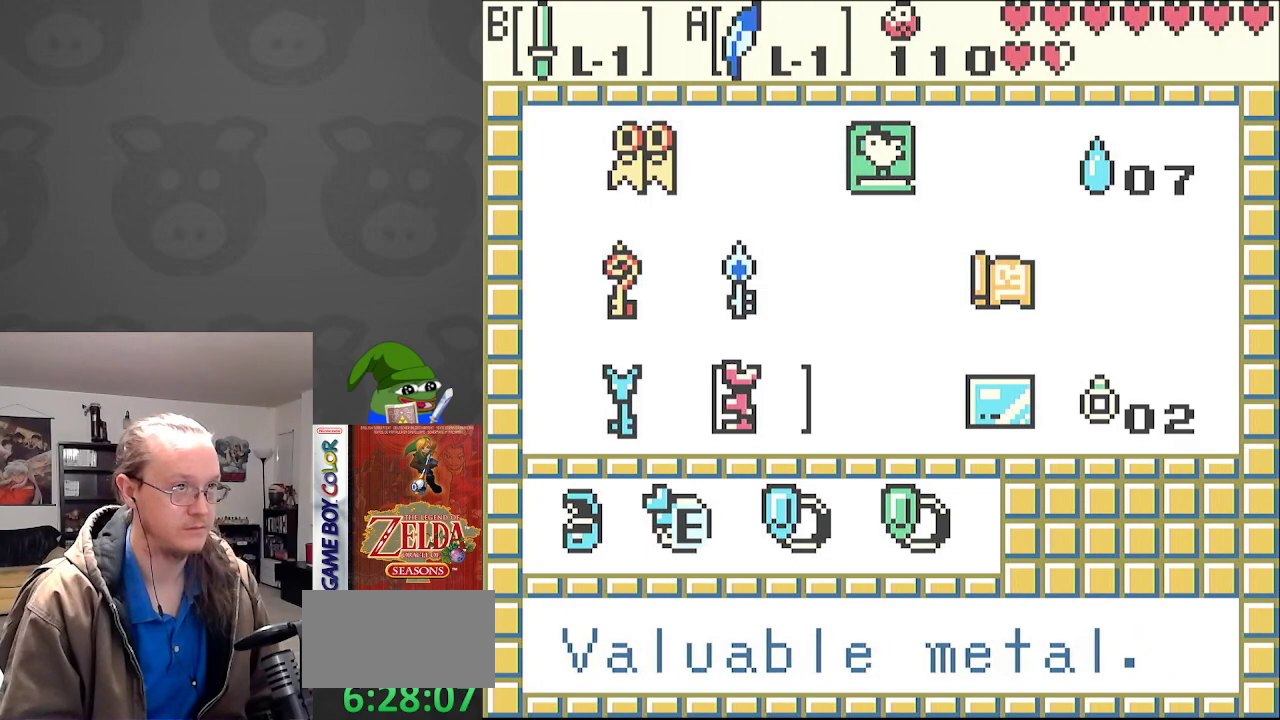
{"buttons": [], "events": [[200, "SELECT", "down"], [367, "SELECT", "up"]]}
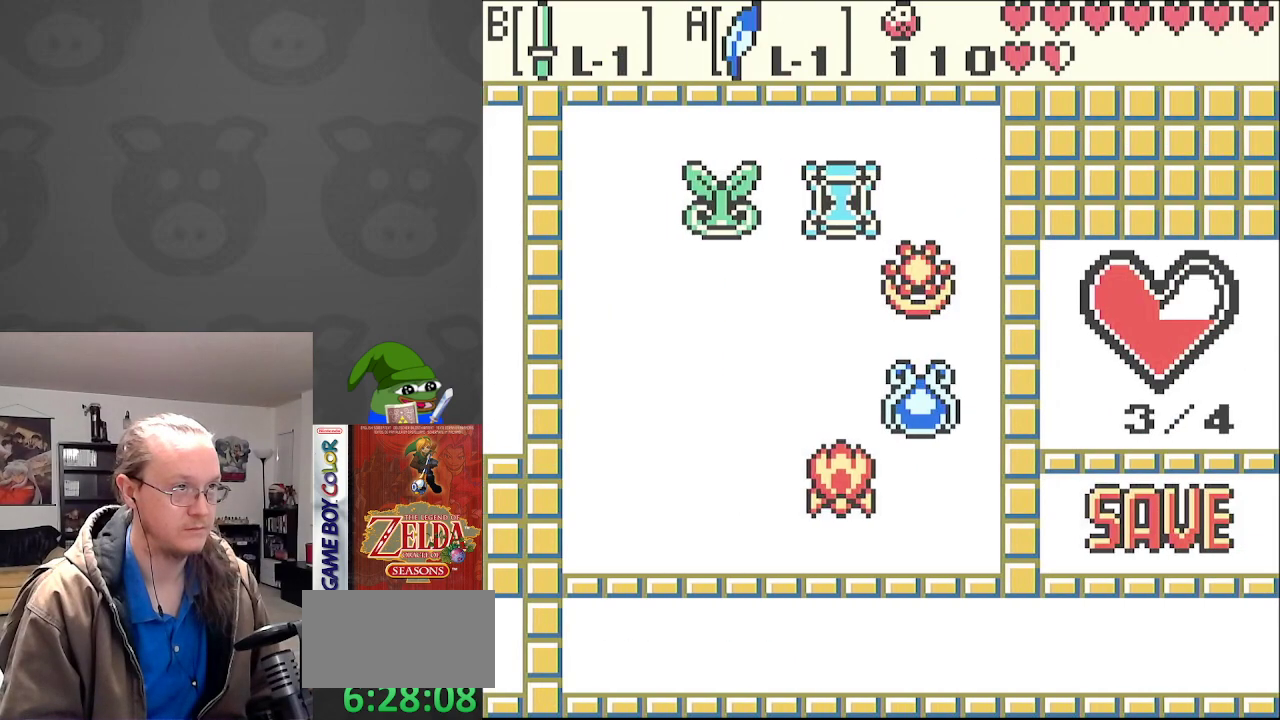
{"buttons": [], "events": [[83, "DPAD_RIGHT", "down"], [133, "DPAD_RIGHT", "up"], [217, "DPAD_RIGHT", "down"], [433, "DPAD_RIGHT", "up"]]}
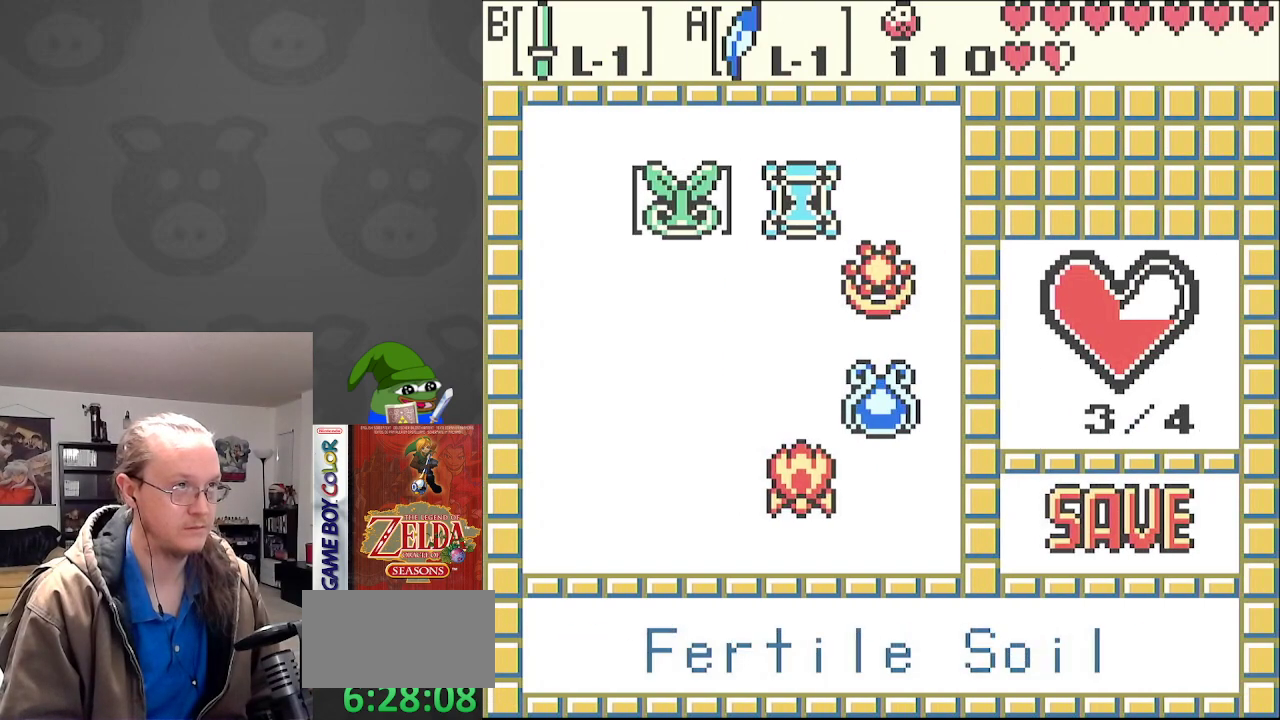
{"buttons": ["DPAD_RIGHT"], "events": [[150, "START", "down"], [283, "START", "up"], [367, "DPAD_RIGHT", "down"]]}
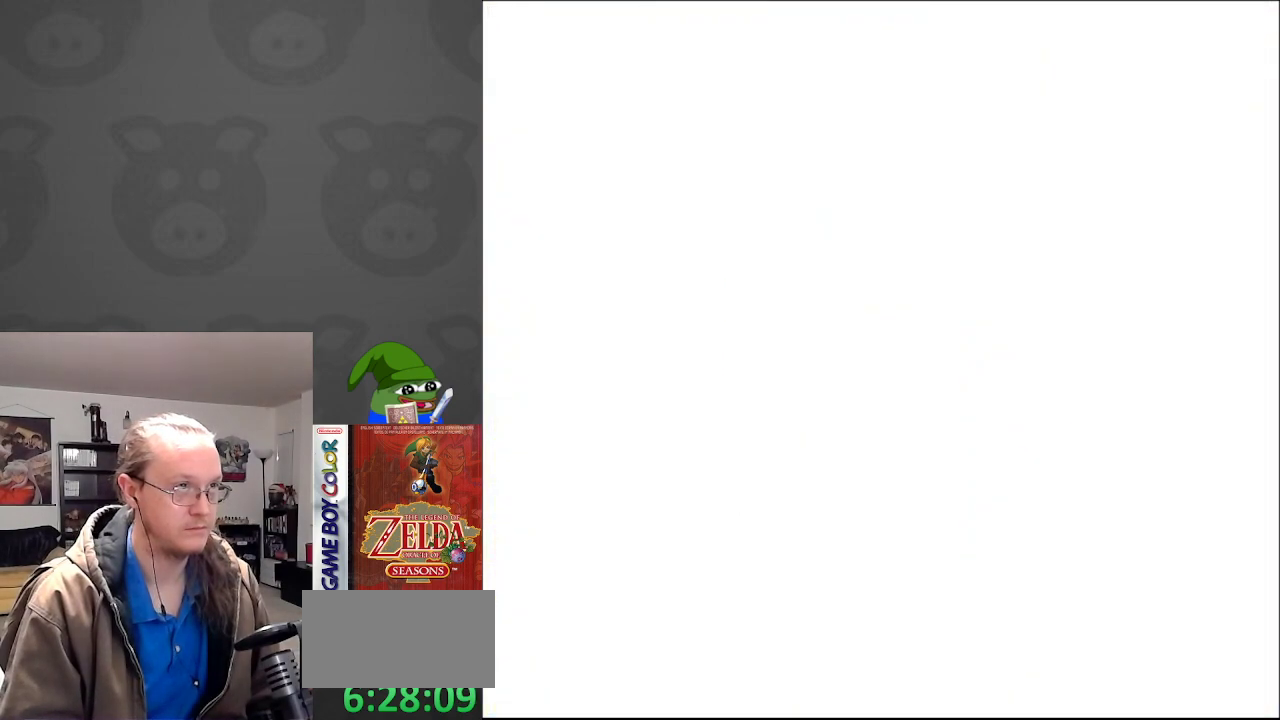
{"buttons": ["DPAD_UP", "DPAD_RIGHT"], "events": [[183, "DPAD_UP", "down"]]}
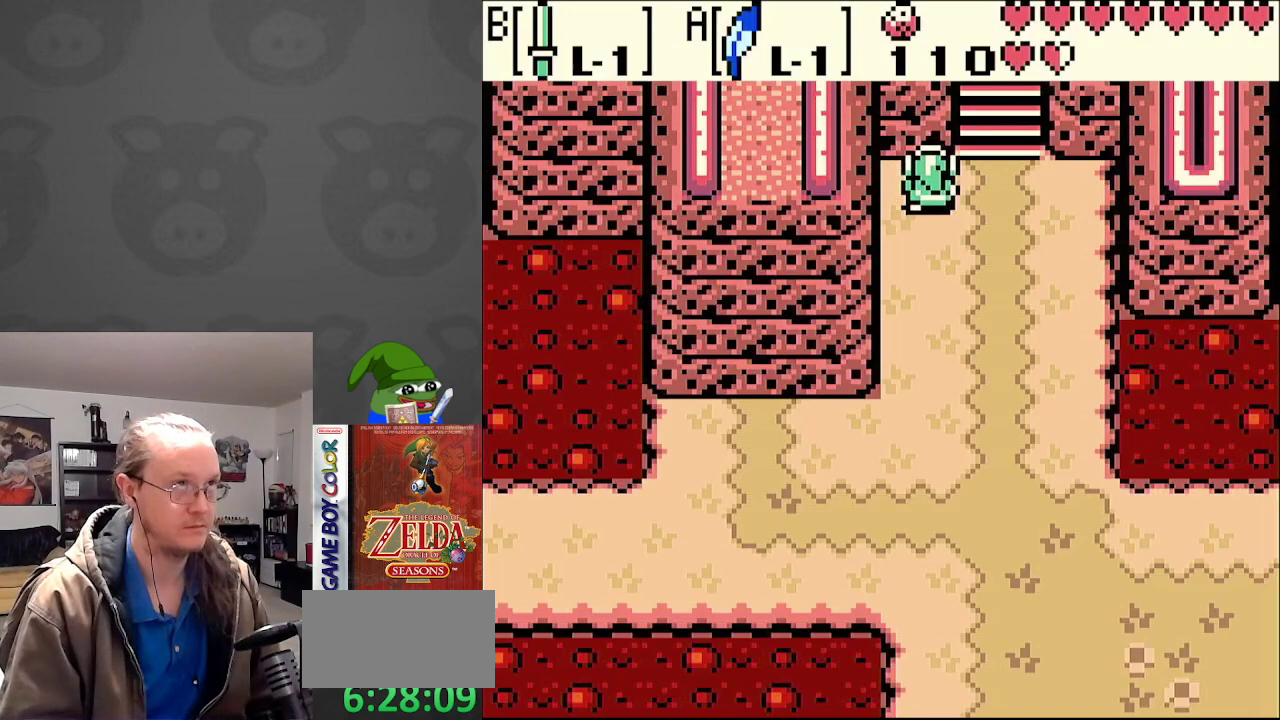
{"buttons": ["DPAD_UP"], "events": [[17, "DPAD_UP", "up"], [183, "DPAD_UP", "down"], [233, "DPAD_RIGHT", "up"]]}
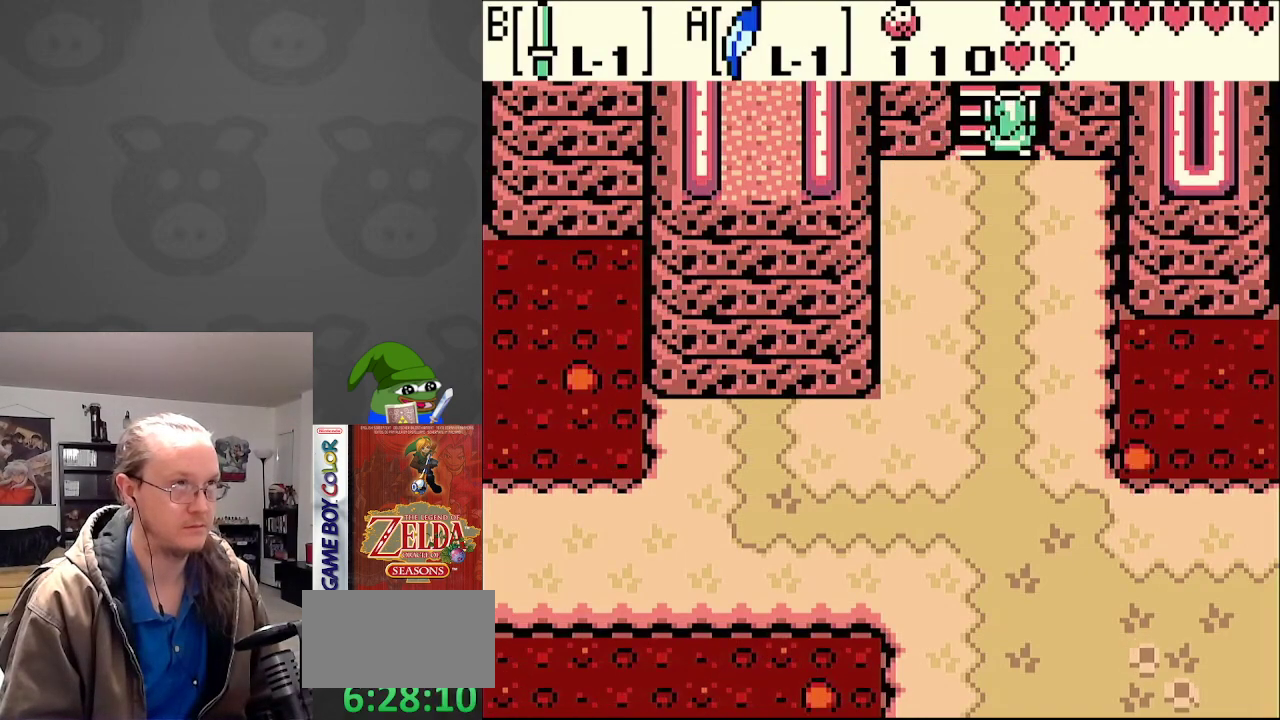
{"buttons": ["DPAD_UP"], "events": []}
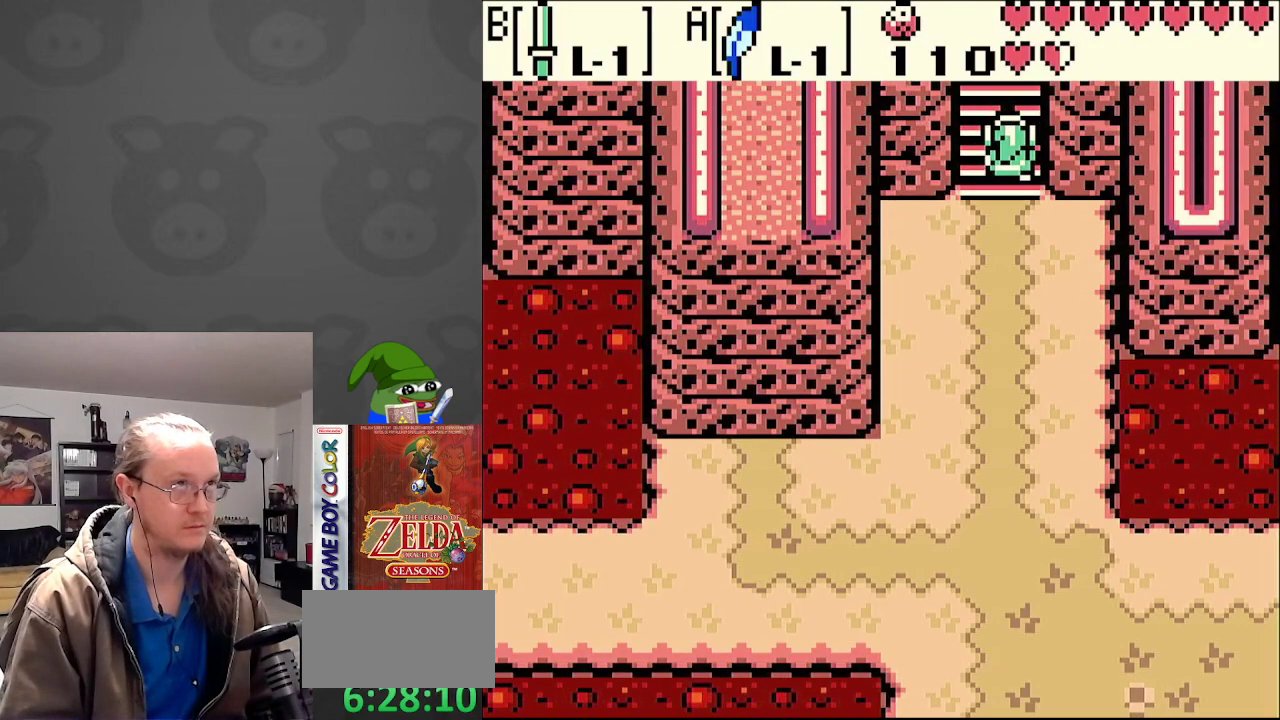
{"buttons": ["DPAD_UP"], "events": []}
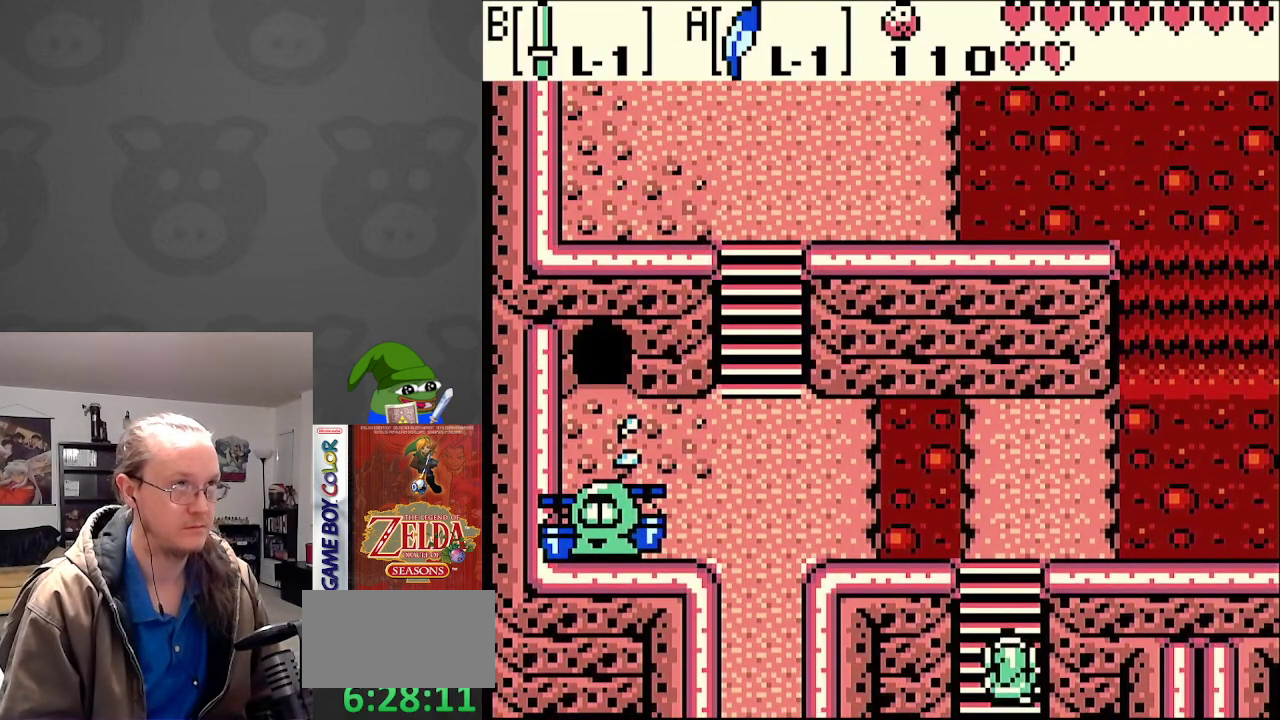
{"buttons": ["DPAD_UP"], "events": []}
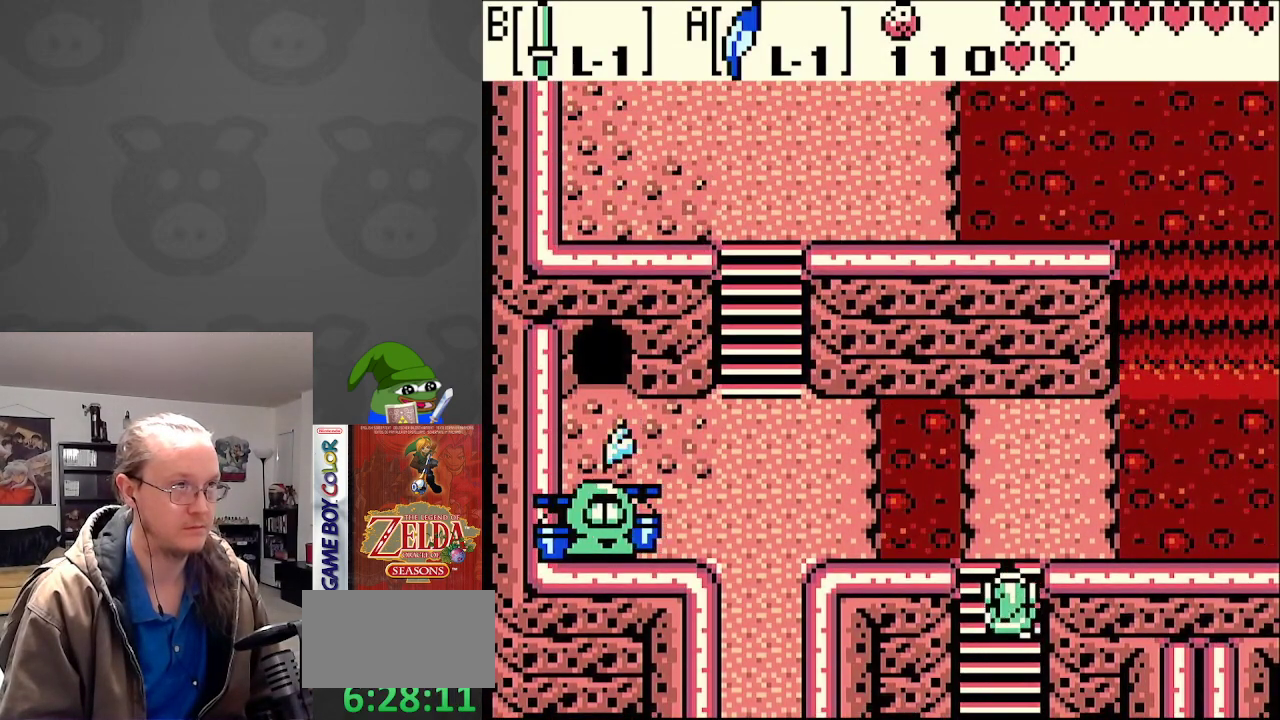
{"buttons": ["DPAD_LEFT"], "events": [[467, "DPAD_LEFT", "down"], [483, "DPAD_UP", "up"]]}
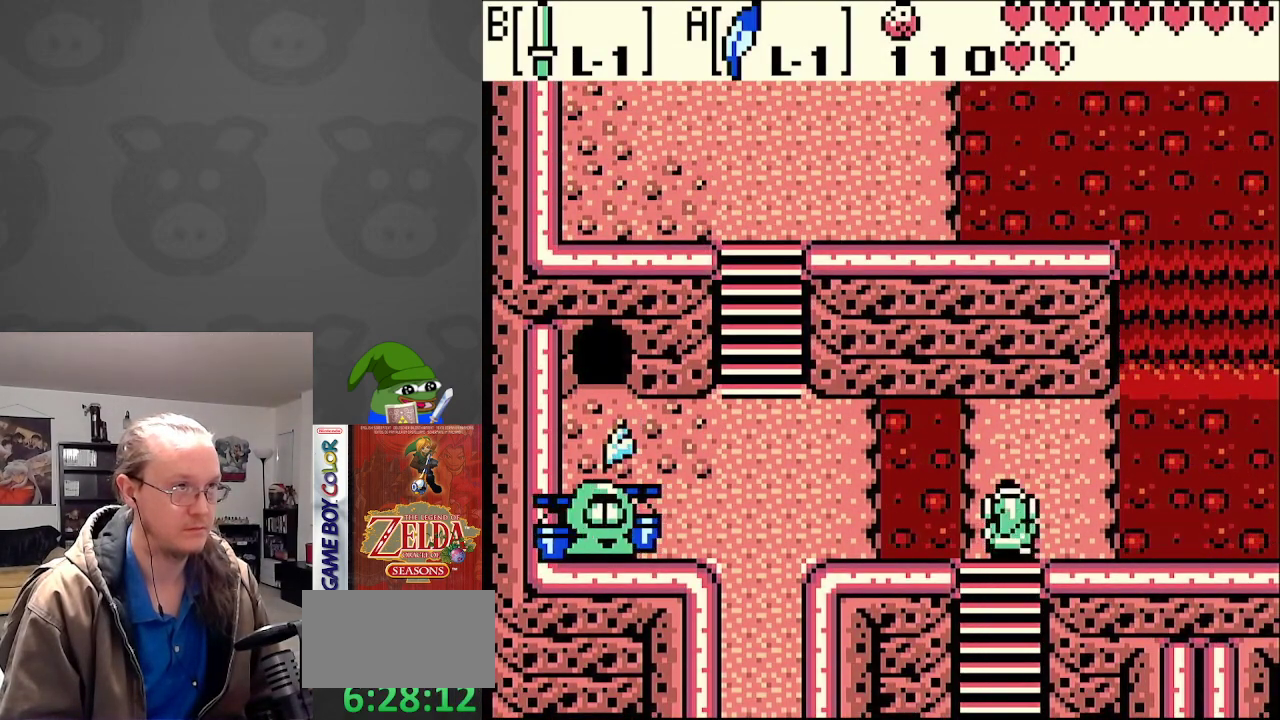
{"buttons": ["DPAD_LEFT"], "events": [[83, "A", "down"], [283, "A", "up"]]}
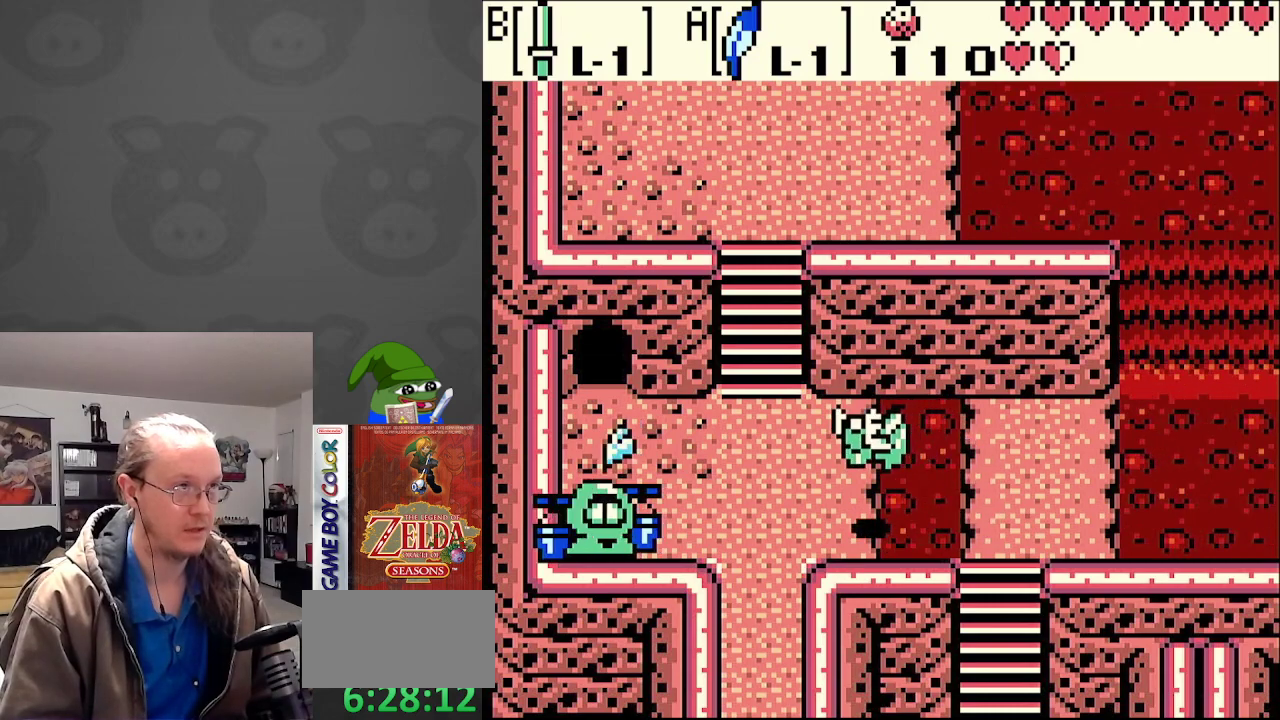
{"buttons": ["DPAD_LEFT"], "events": [[417, "DPAD_DOWN", "down"], [483, "DPAD_DOWN", "up"]]}
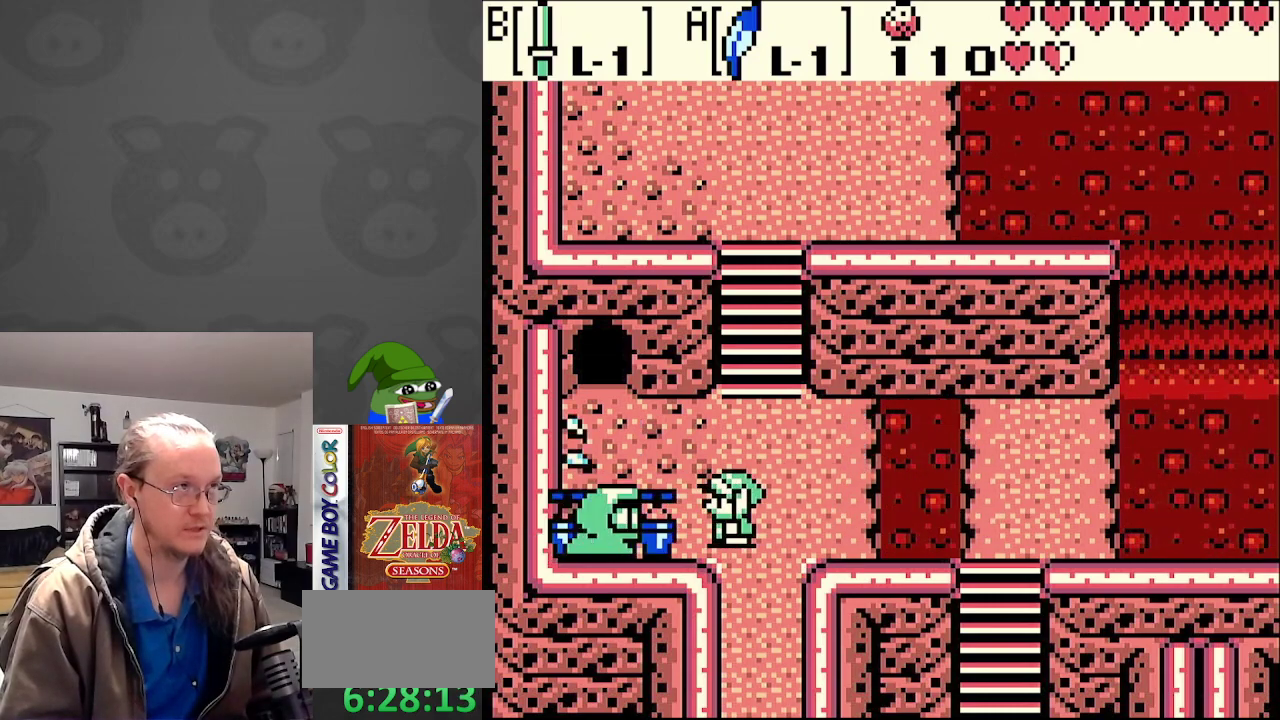
{"buttons": [], "events": [[200, "A", "down"], [250, "DPAD_LEFT", "up"], [400, "A", "up"]]}
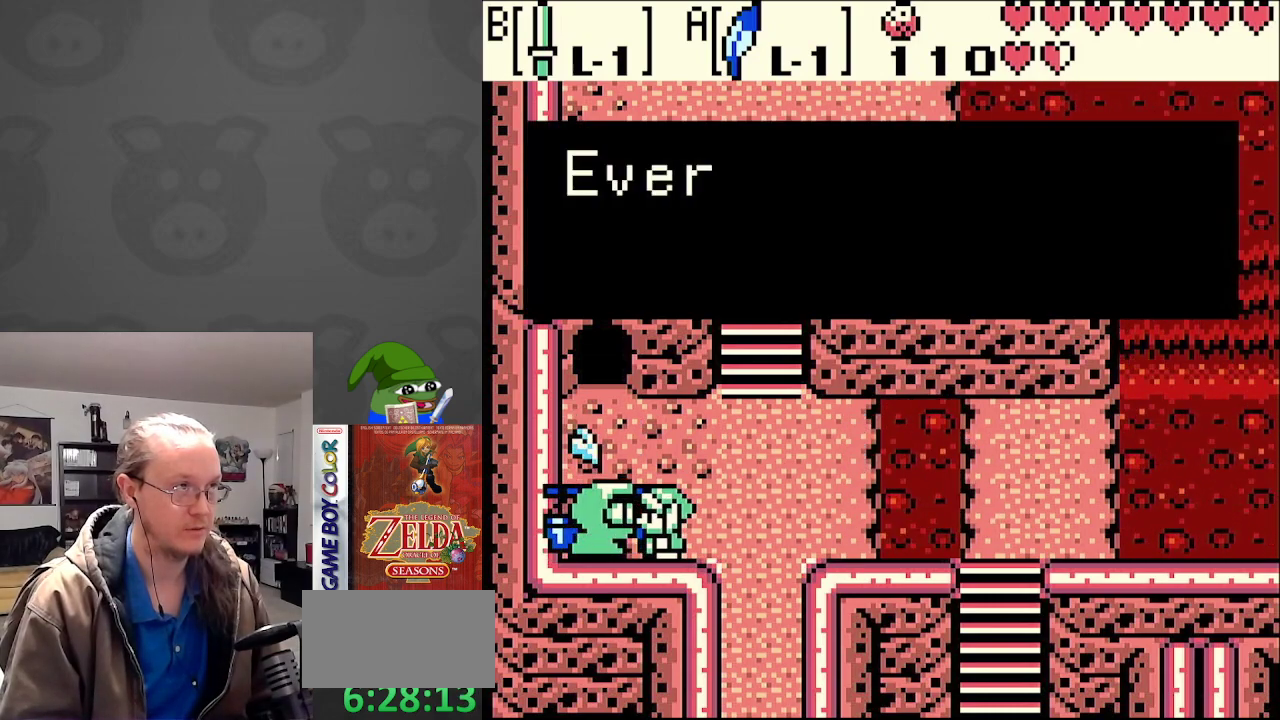
{"buttons": ["A"], "events": [[400, "A", "down"]]}
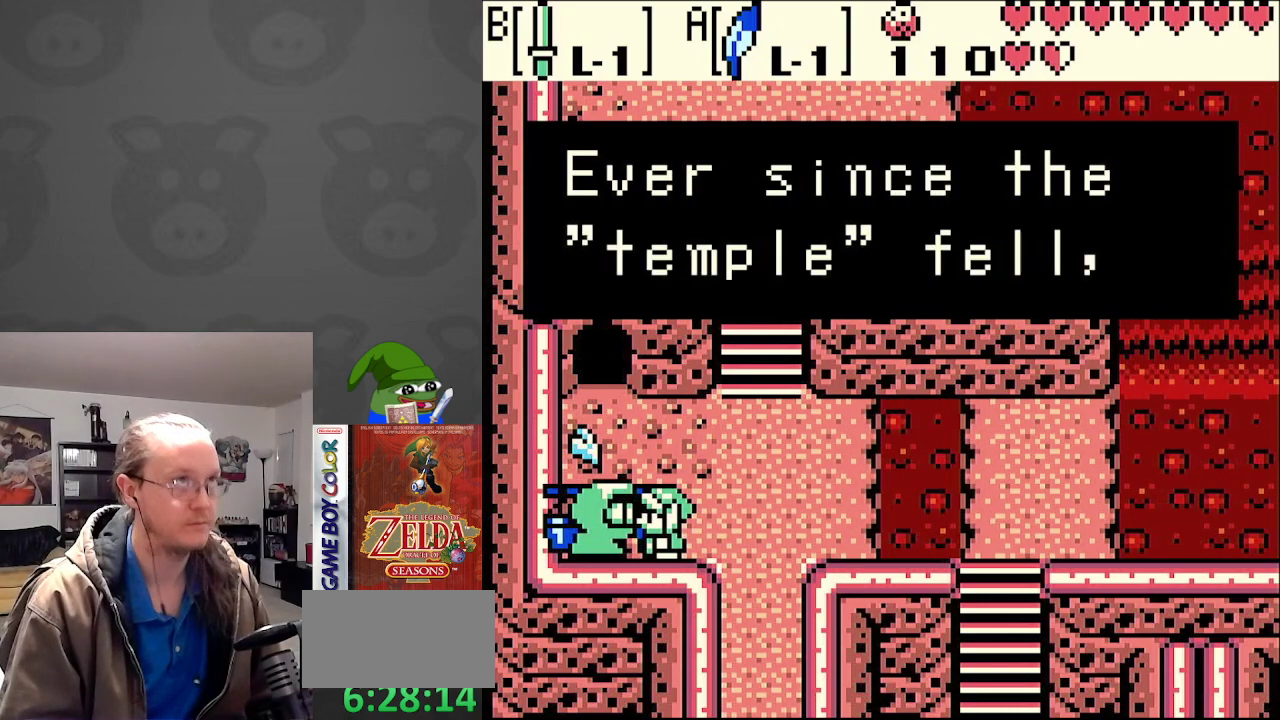
{"buttons": [], "events": [[17, "A", "up"], [250, "A", "down"], [350, "A", "up"]]}
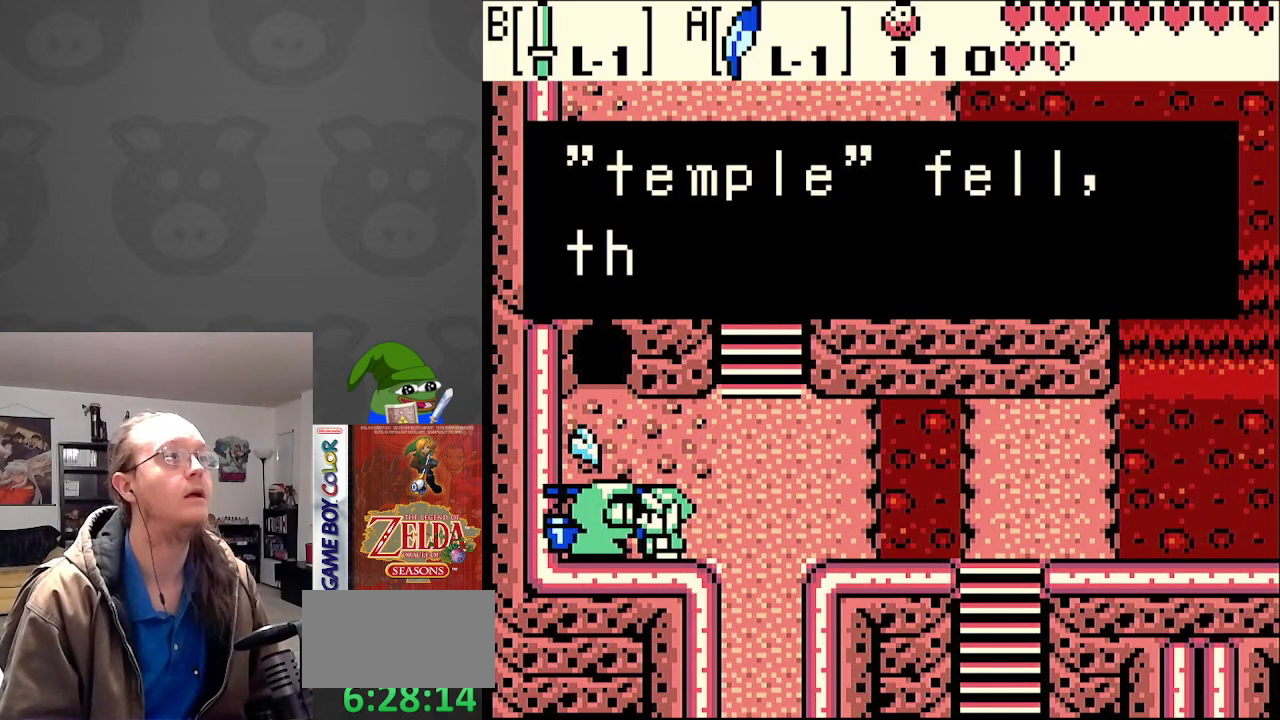
{"buttons": ["DPAD_UP"], "events": [[133, "A", "down"], [250, "A", "up"], [417, "A", "down"], [433, "DPAD_UP", "down"], [450, "A", "up"]]}
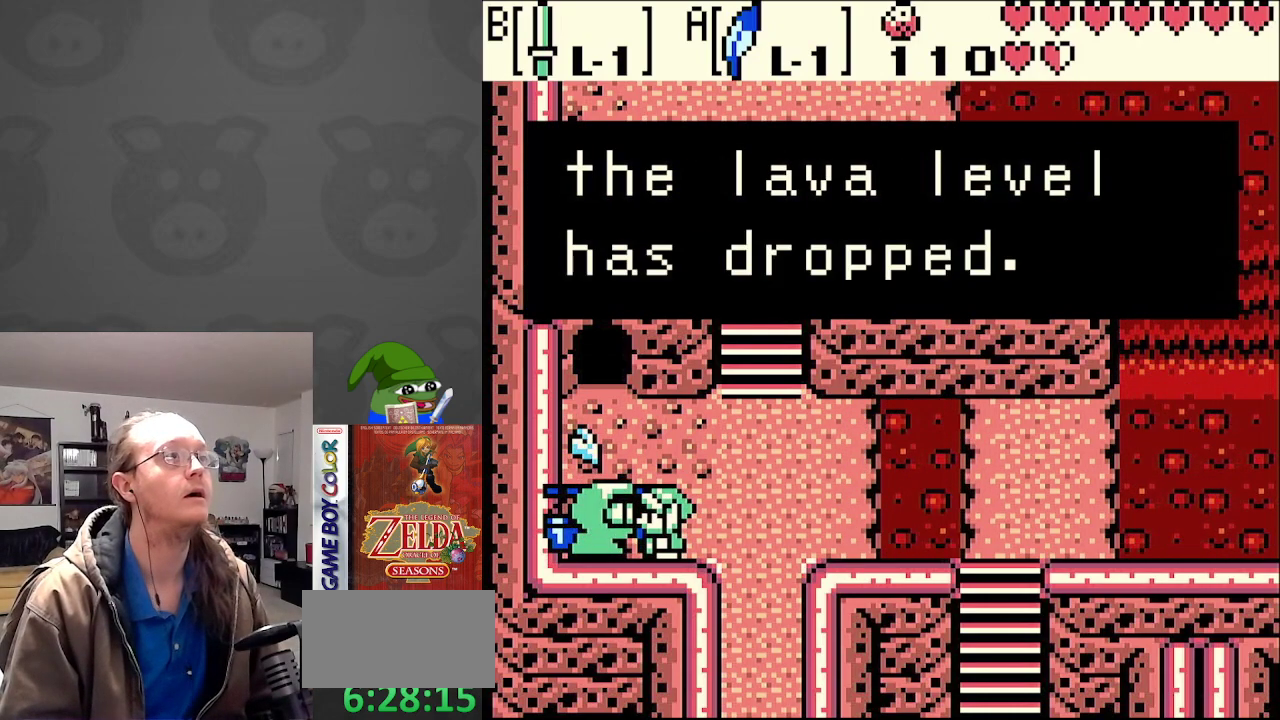
{"buttons": ["A", "DPAD_UP"], "events": [[167, "A", "down"], [217, "A", "up"], [467, "A", "down"]]}